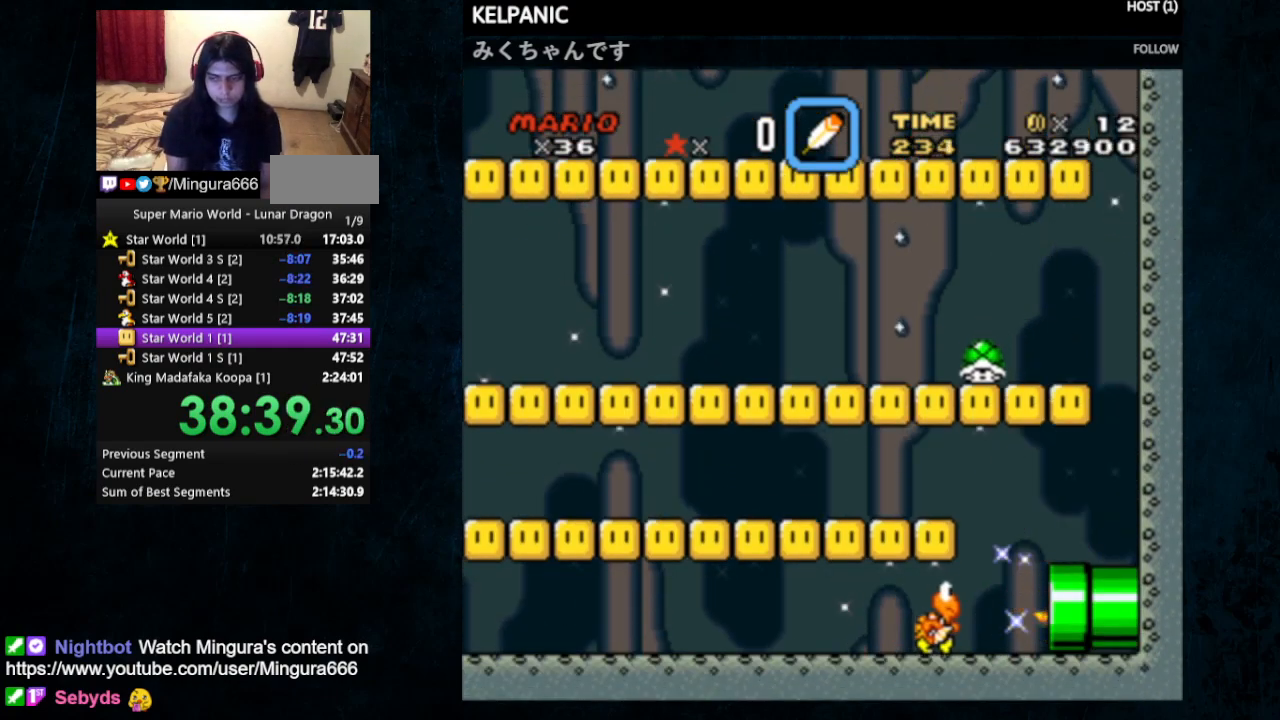
Gameplay with a controller (Nintendo layout); each line is a JSON object with the inputs held at the frame after it. "events" lists button and stick changes between this image and that frame as [ms after this image, input, new state], when the widget could be followed in between. Not read: L1 L3 R1 R3.
{"buttons": ["Y", "DPAD_RIGHT"], "events": [[100, "DPAD_RIGHT", "up"], [433, "DPAD_RIGHT", "down"]]}
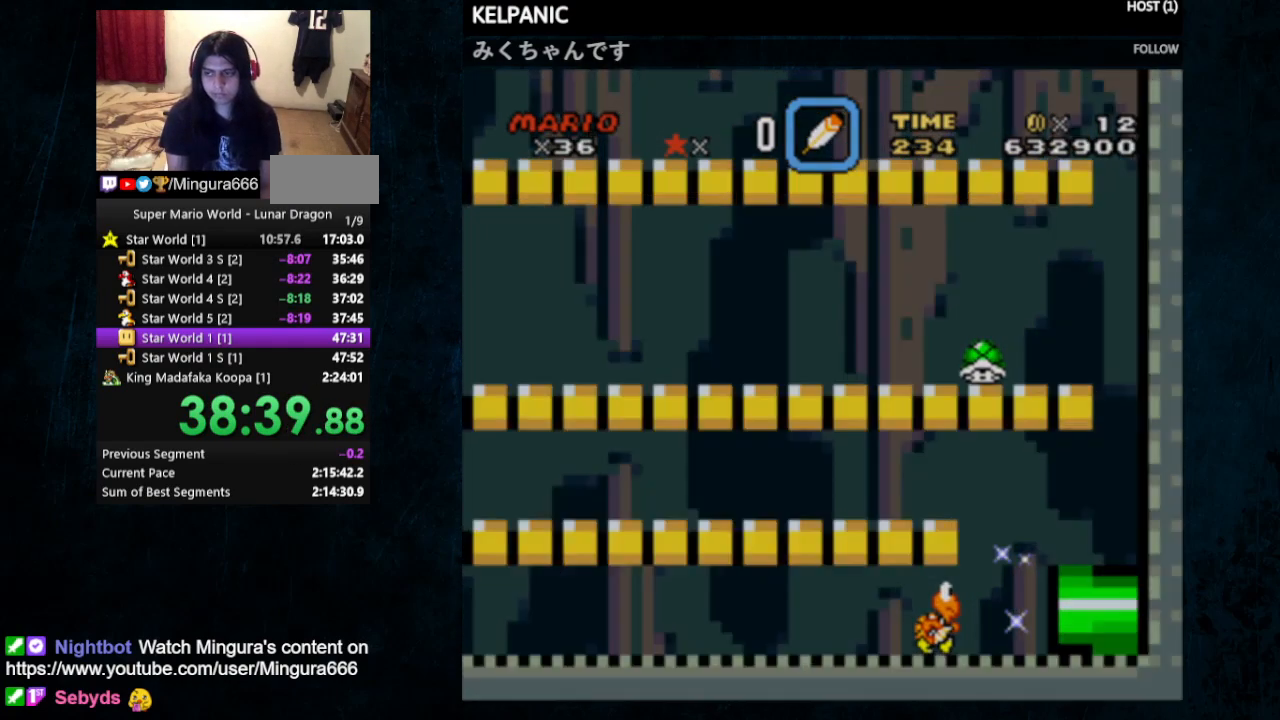
{"buttons": ["Y", "DPAD_RIGHT"], "events": []}
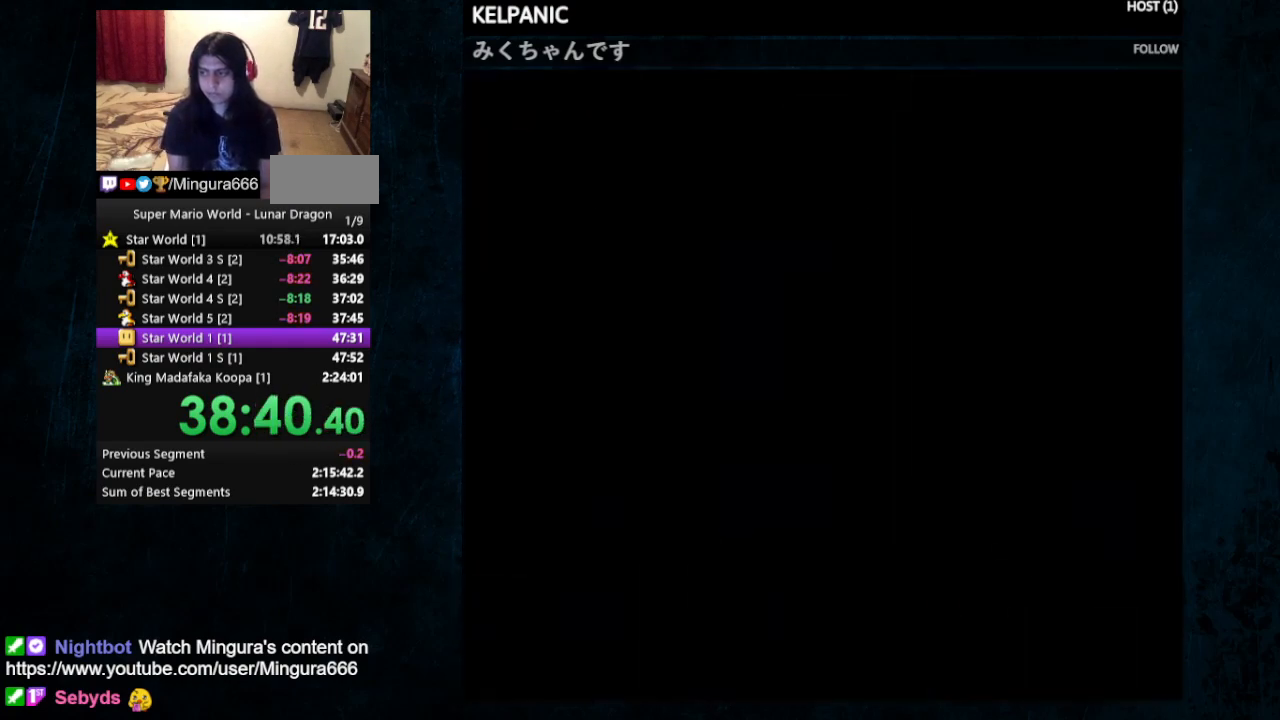
{"buttons": ["Y", "DPAD_RIGHT"], "events": []}
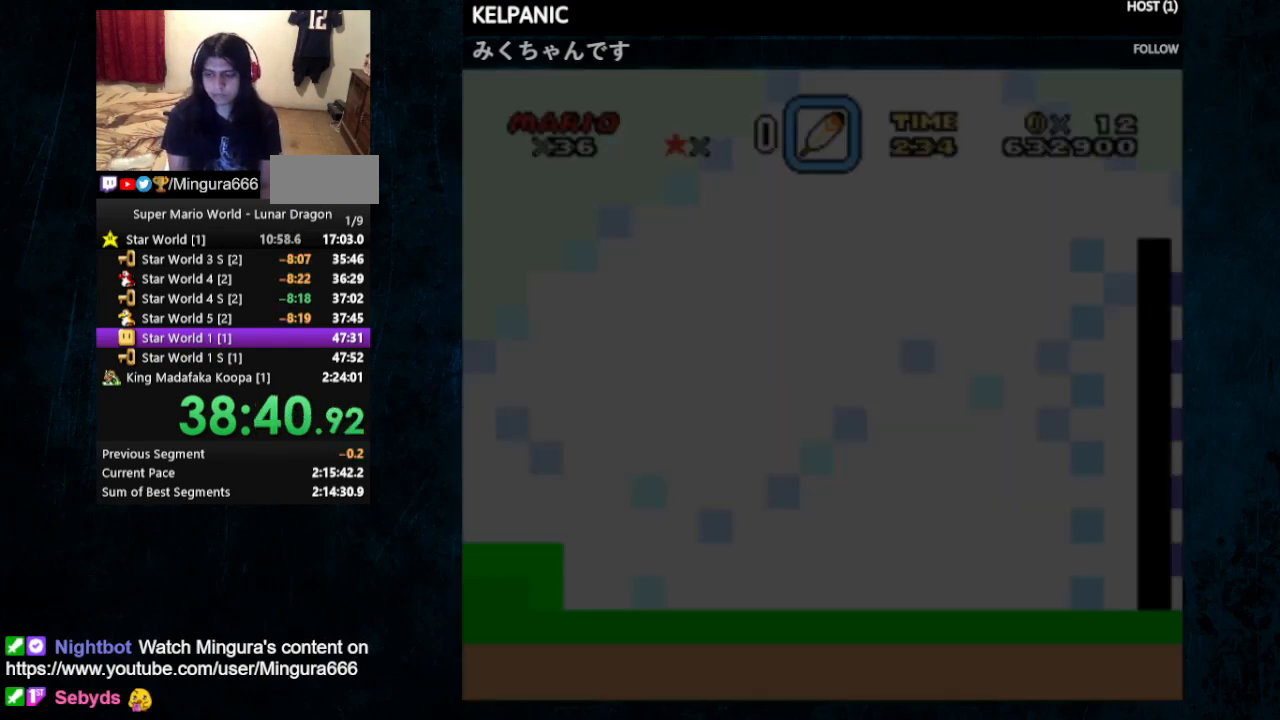
{"buttons": ["Y", "DPAD_RIGHT"], "events": []}
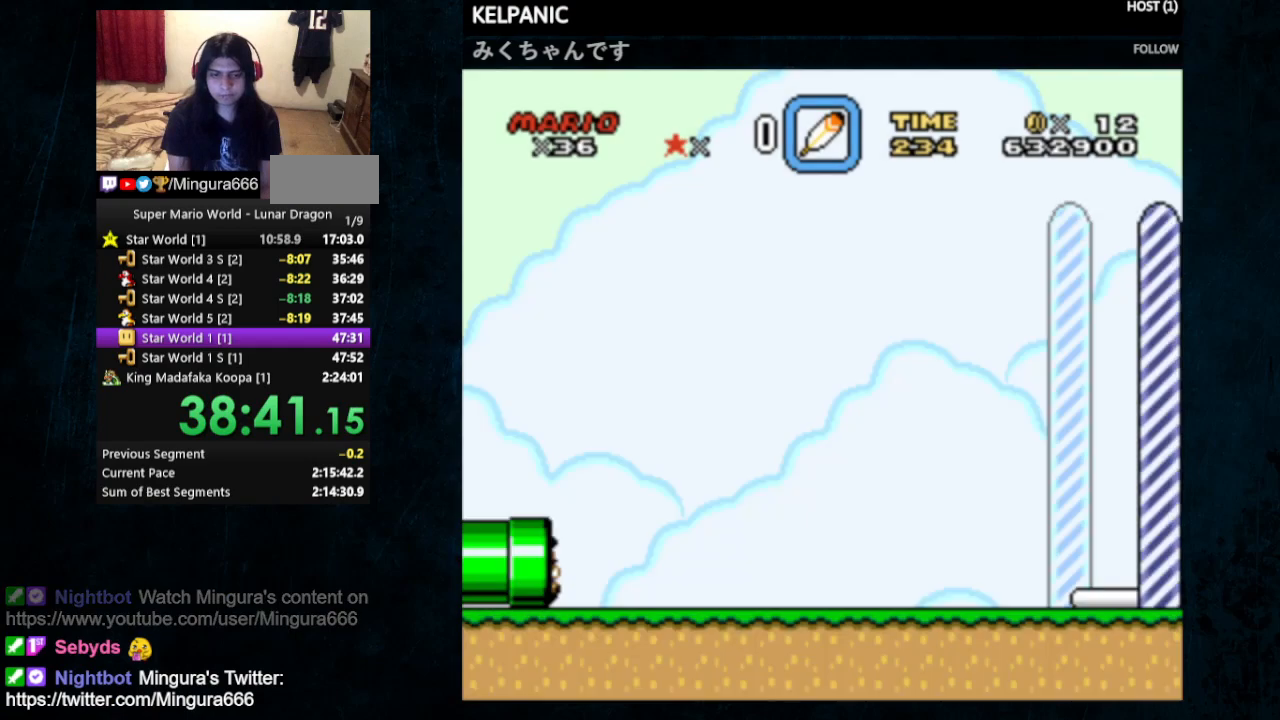
{"buttons": ["Y", "DPAD_RIGHT"], "events": []}
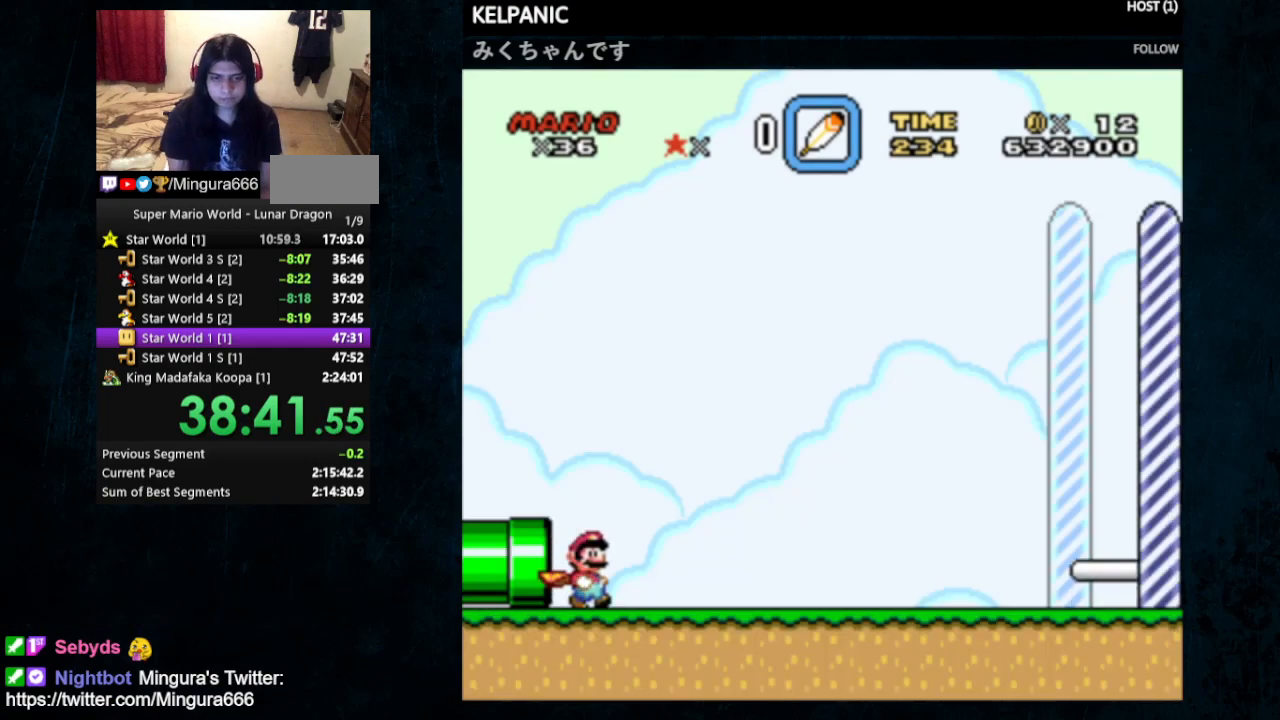
{"buttons": ["Y", "DPAD_RIGHT"], "events": []}
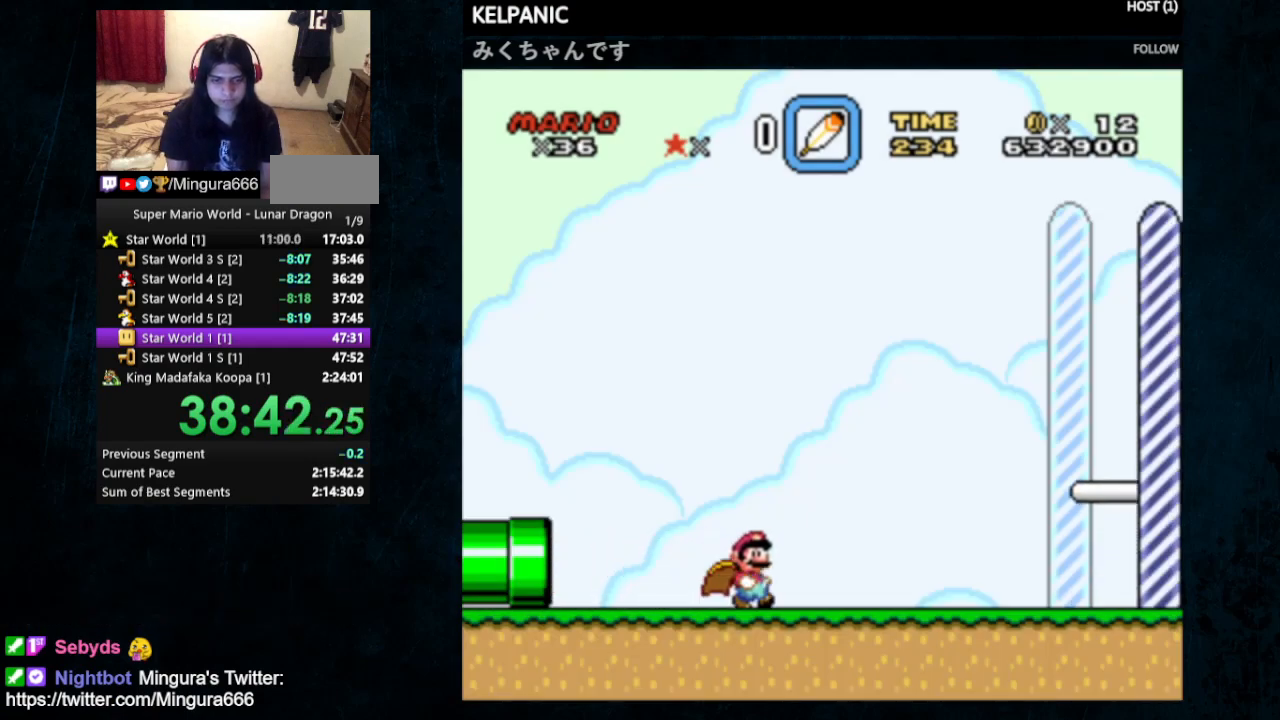
{"buttons": ["Y", "DPAD_RIGHT"], "events": []}
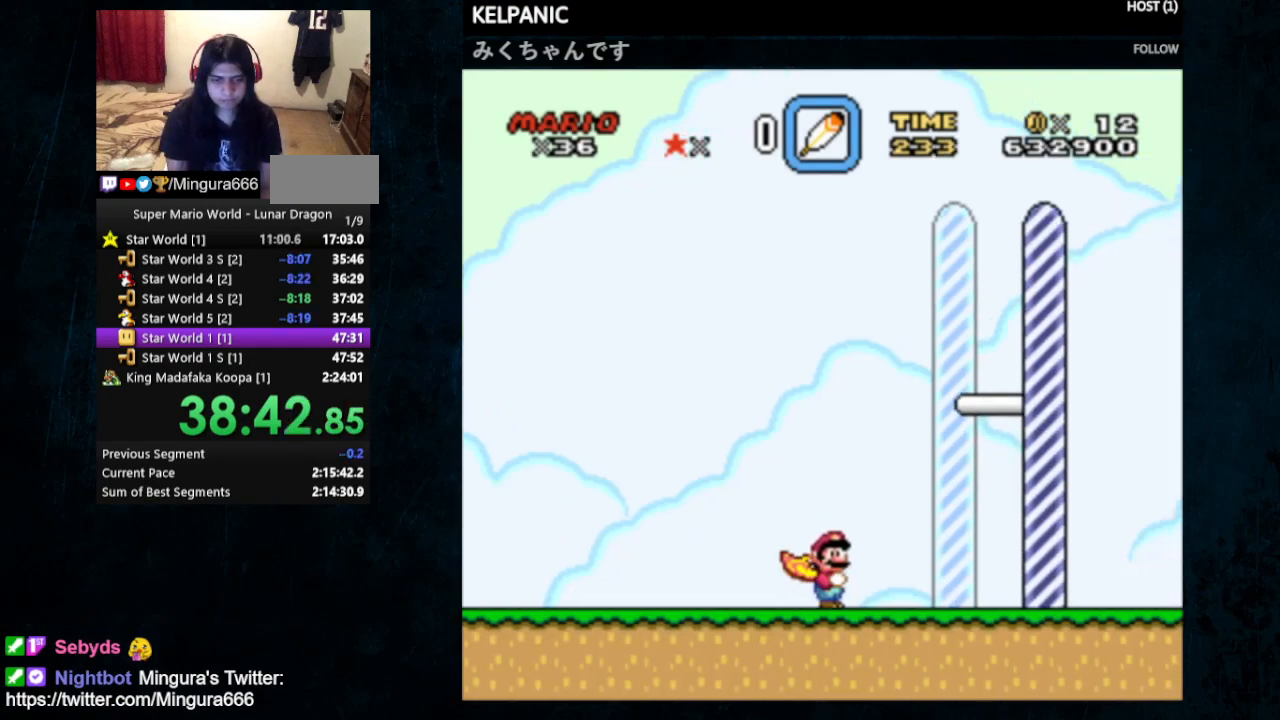
{"buttons": [], "events": [[300, "B", "down"], [400, "B", "up"], [400, "Y", "up"], [433, "DPAD_RIGHT", "up"]]}
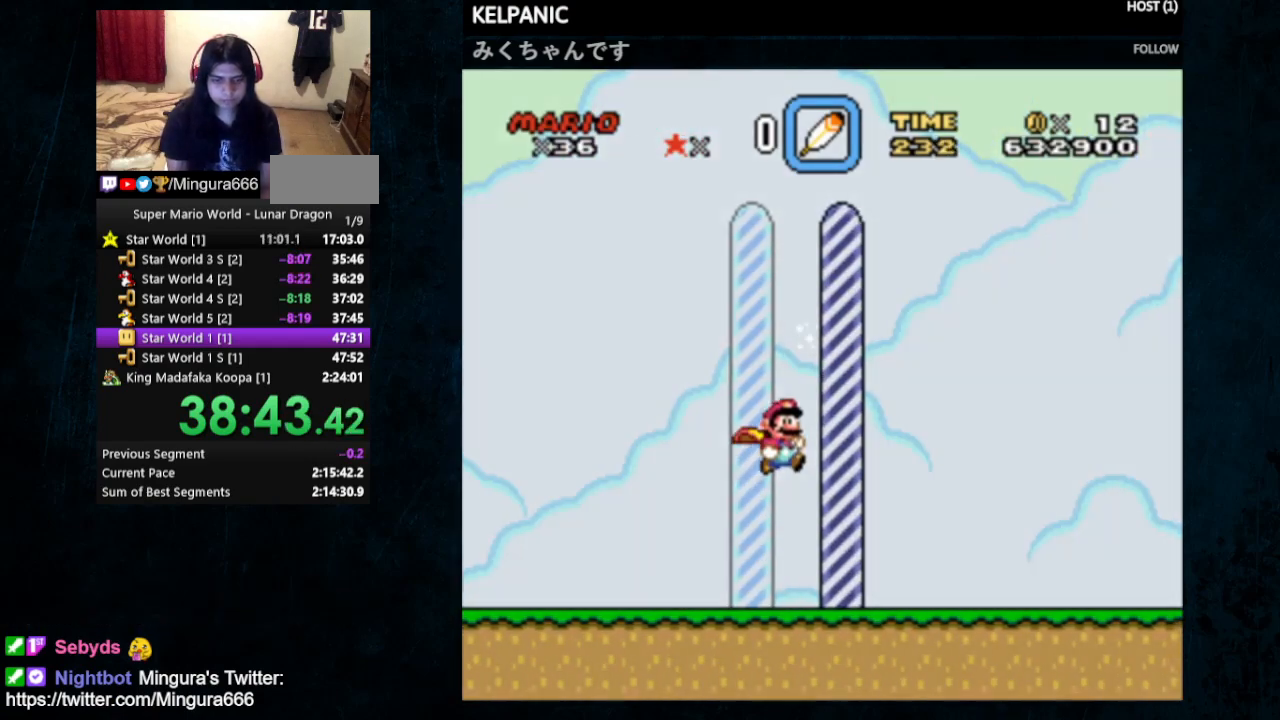
{"buttons": [], "events": []}
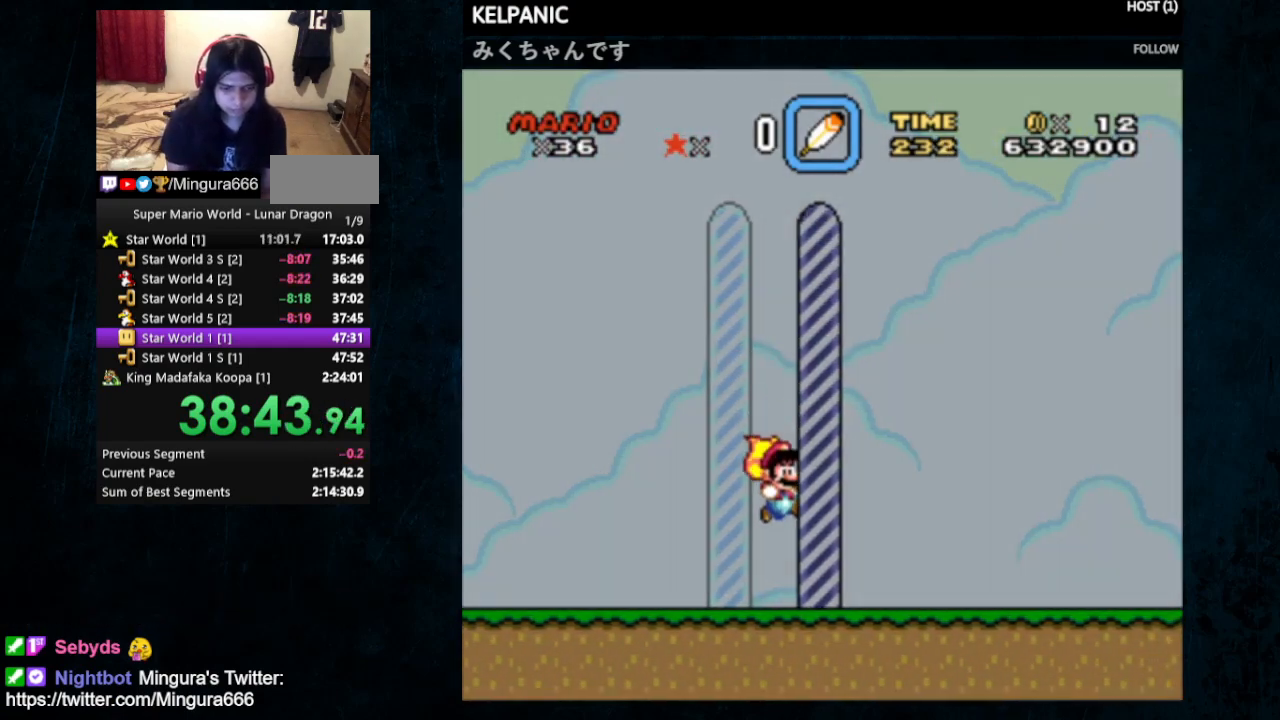
{"buttons": ["X"], "events": [[33, "X", "down"], [133, "X", "up"], [133, "Y", "down"], [167, "Y", "up"], [200, "X", "down"], [267, "X", "up"], [267, "Y", "down"], [333, "Y", "up"], [500, "X", "down"]]}
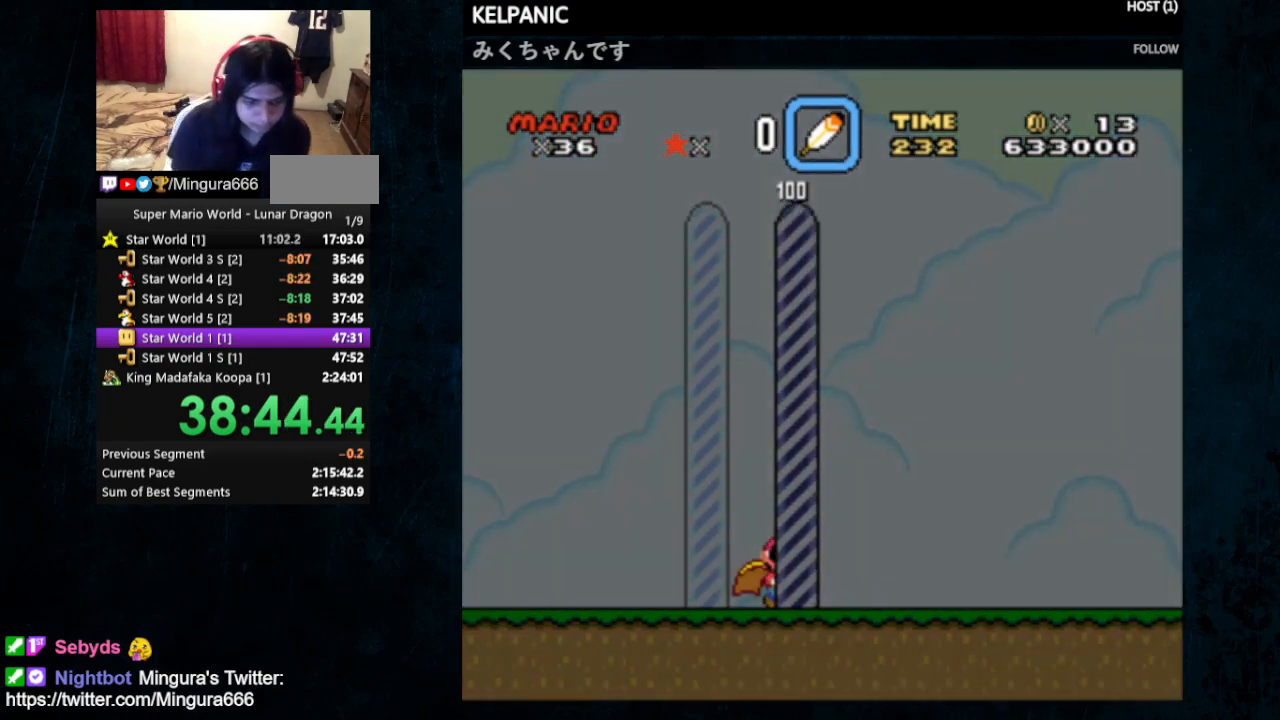
{"buttons": [], "events": [[267, "X", "up"], [333, "X", "down"], [400, "X", "up"]]}
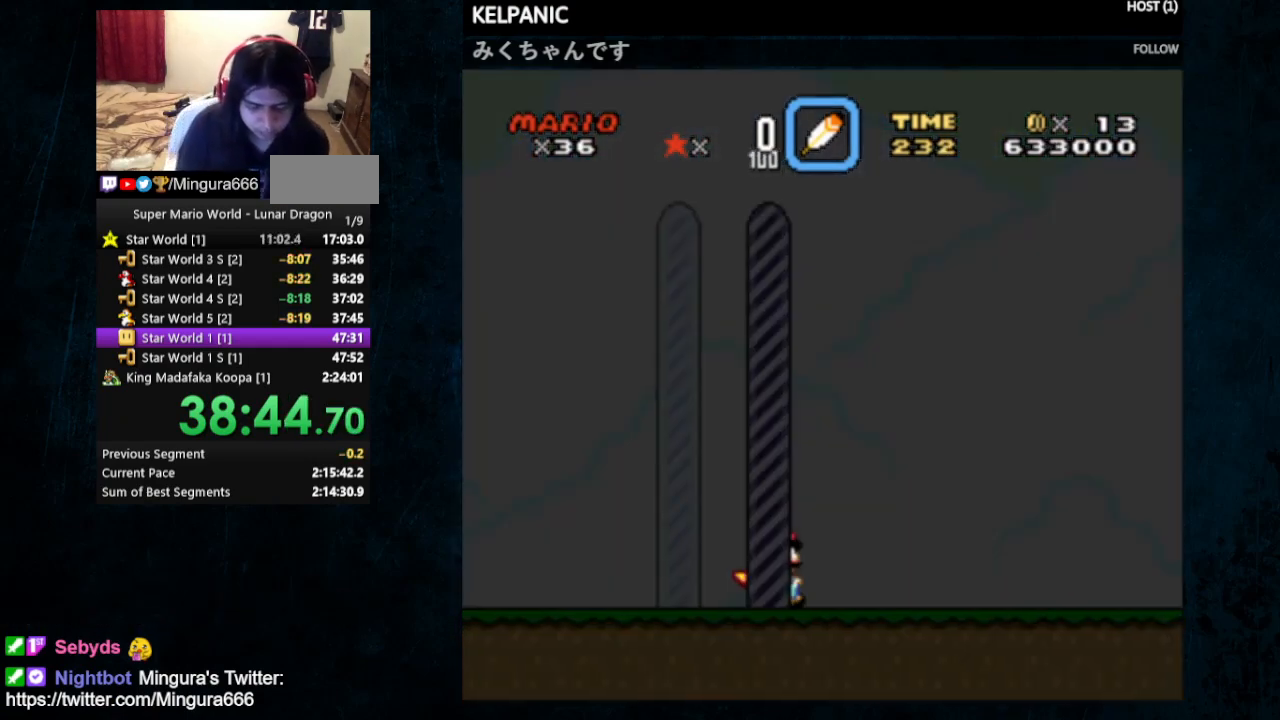
{"buttons": [], "events": []}
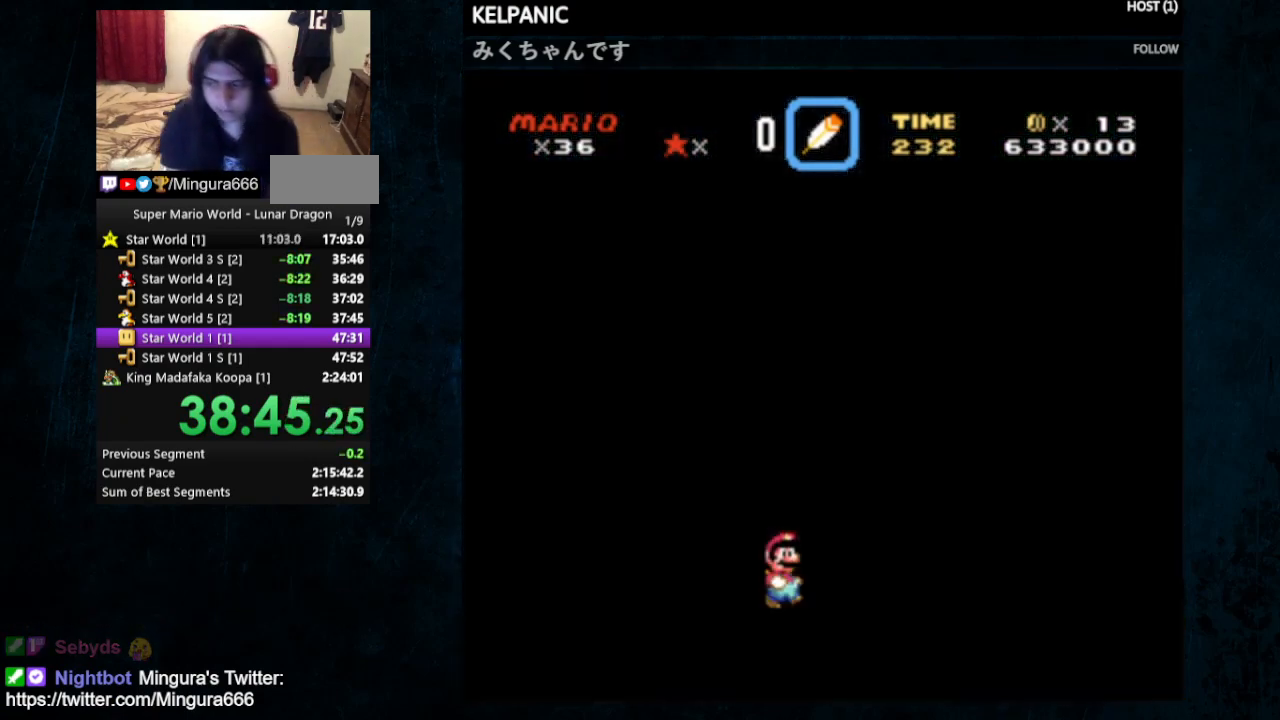
{"buttons": [], "events": []}
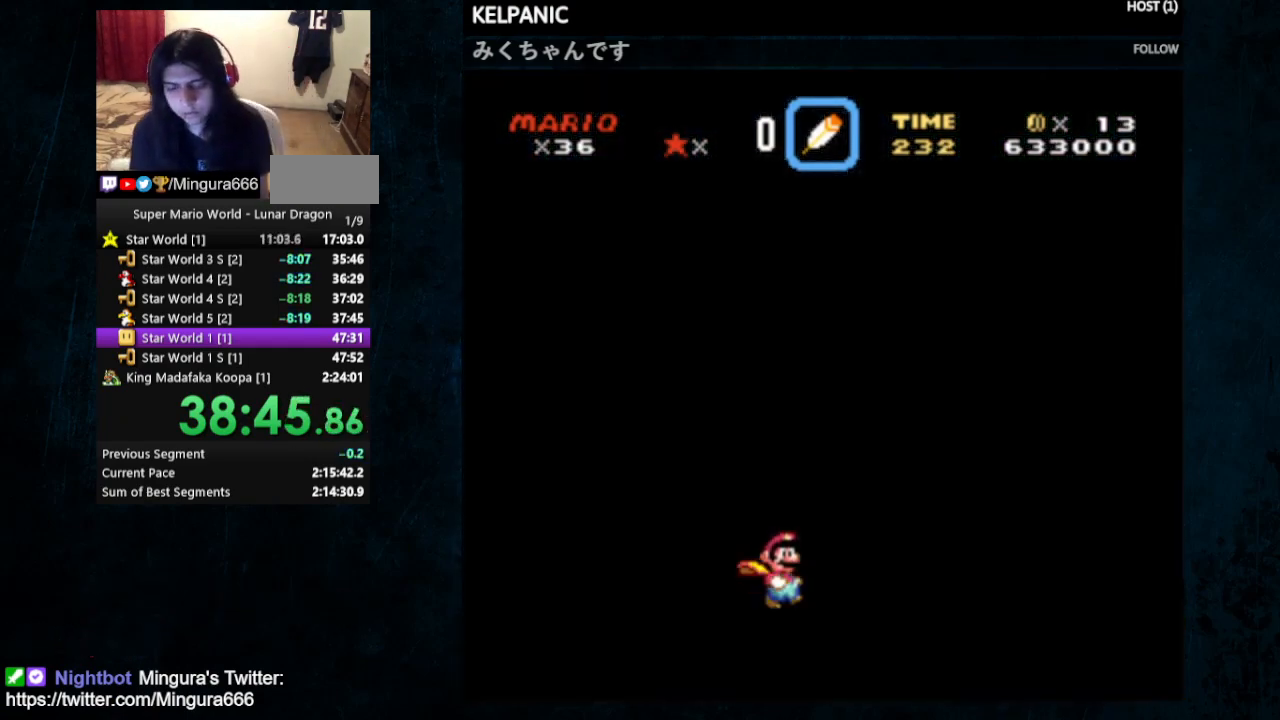
{"buttons": [], "events": []}
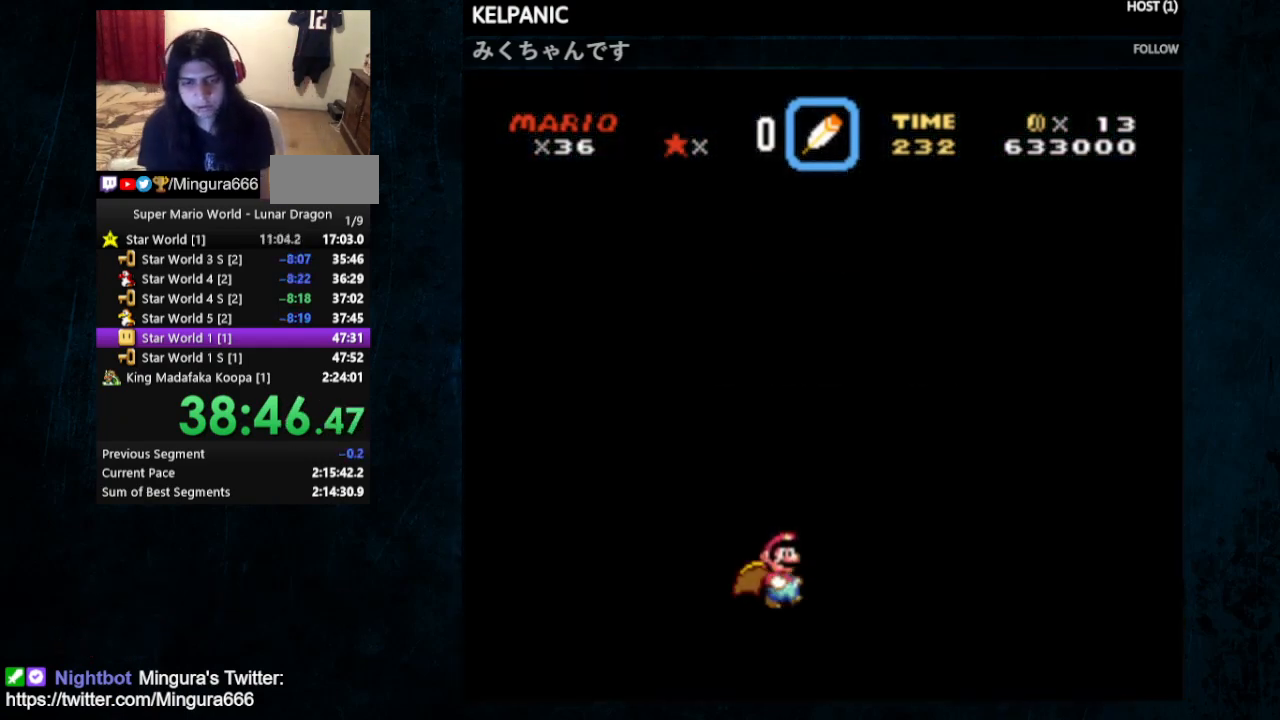
{"buttons": [], "events": []}
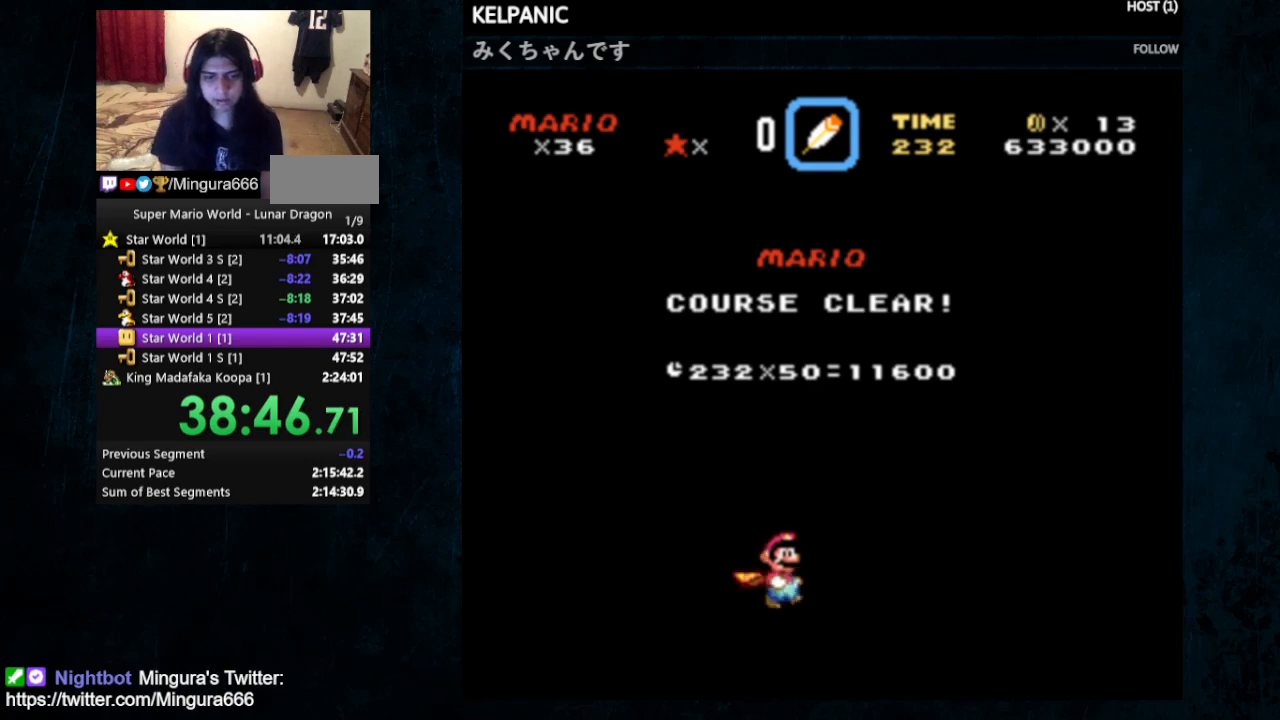
{"buttons": [], "events": []}
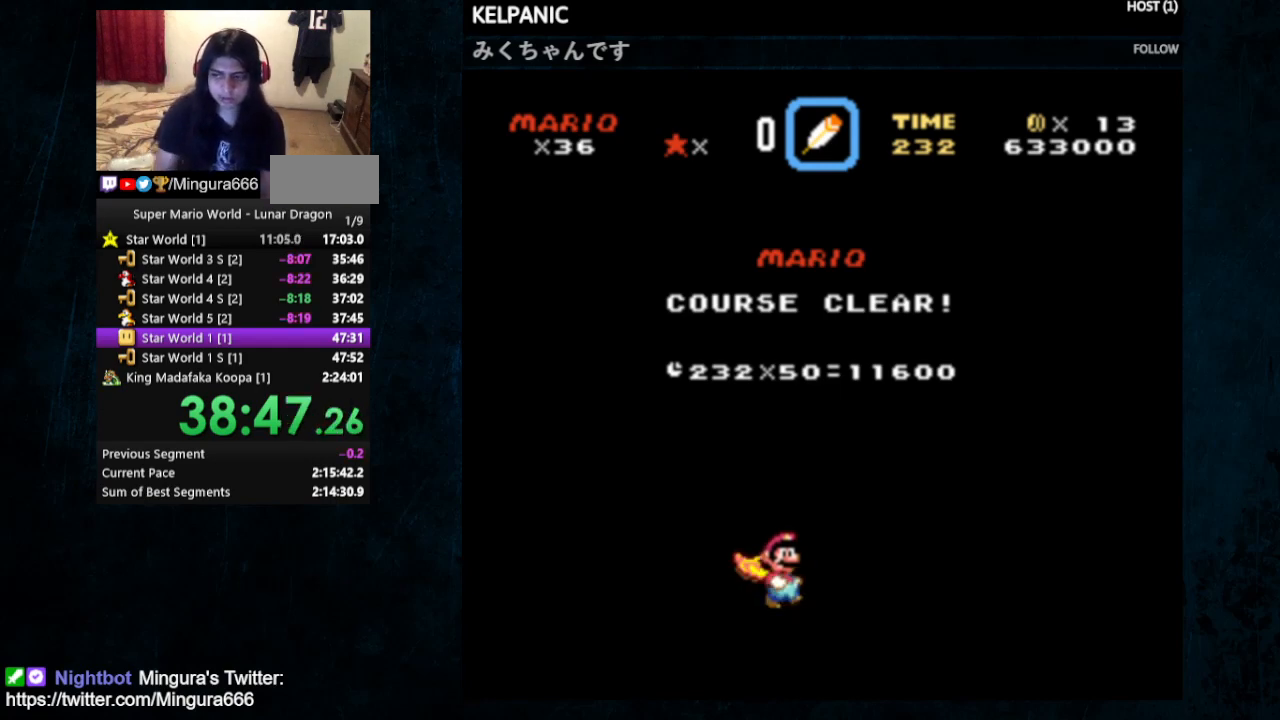
{"buttons": [], "events": []}
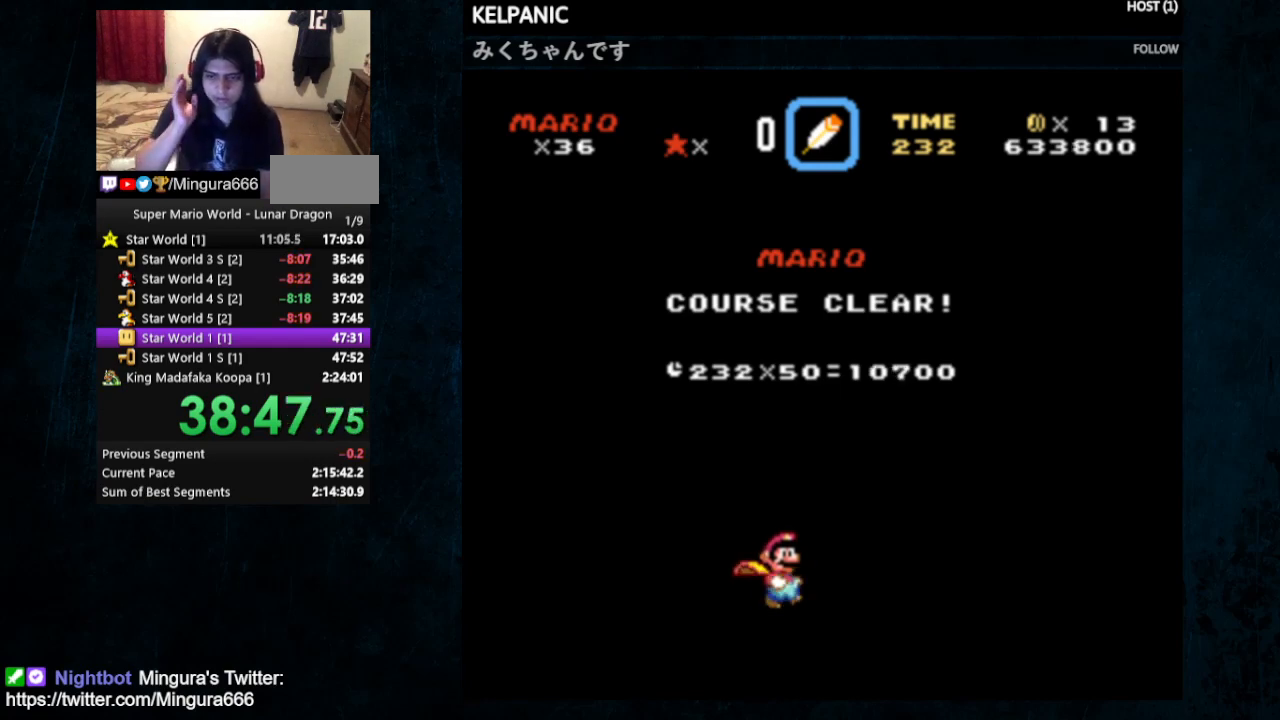
{"buttons": [], "events": []}
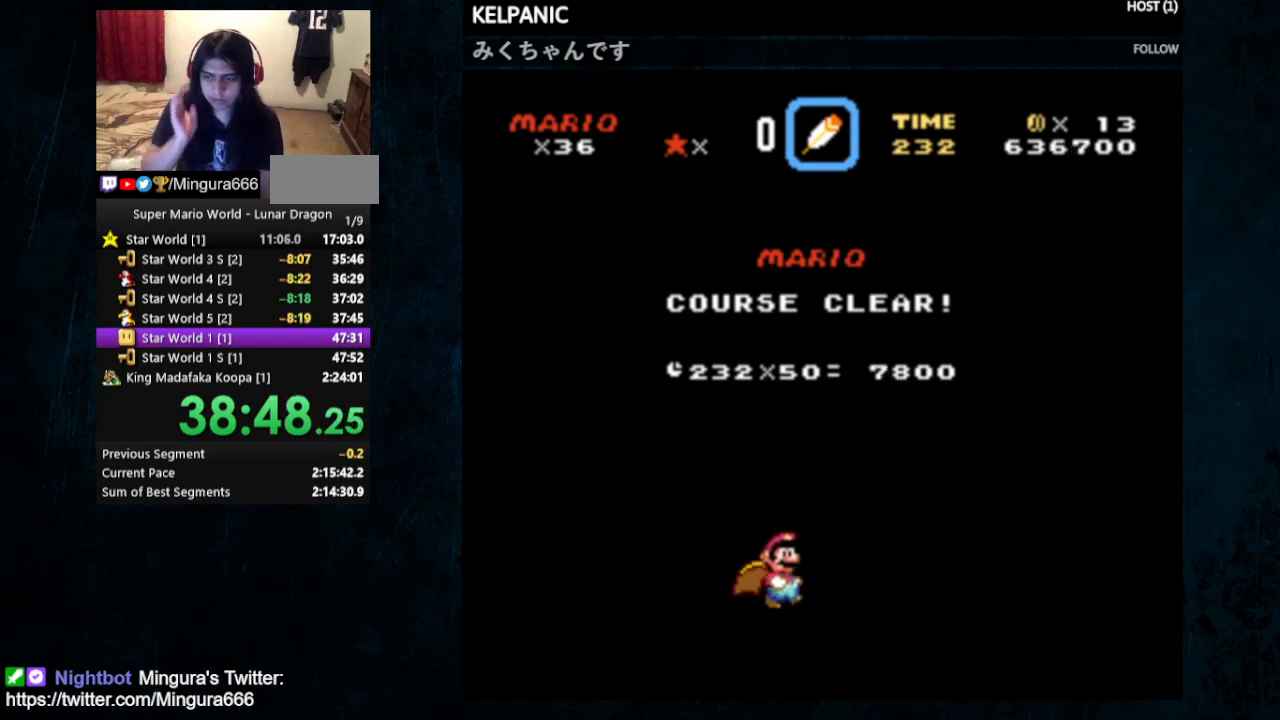
{"buttons": [], "events": []}
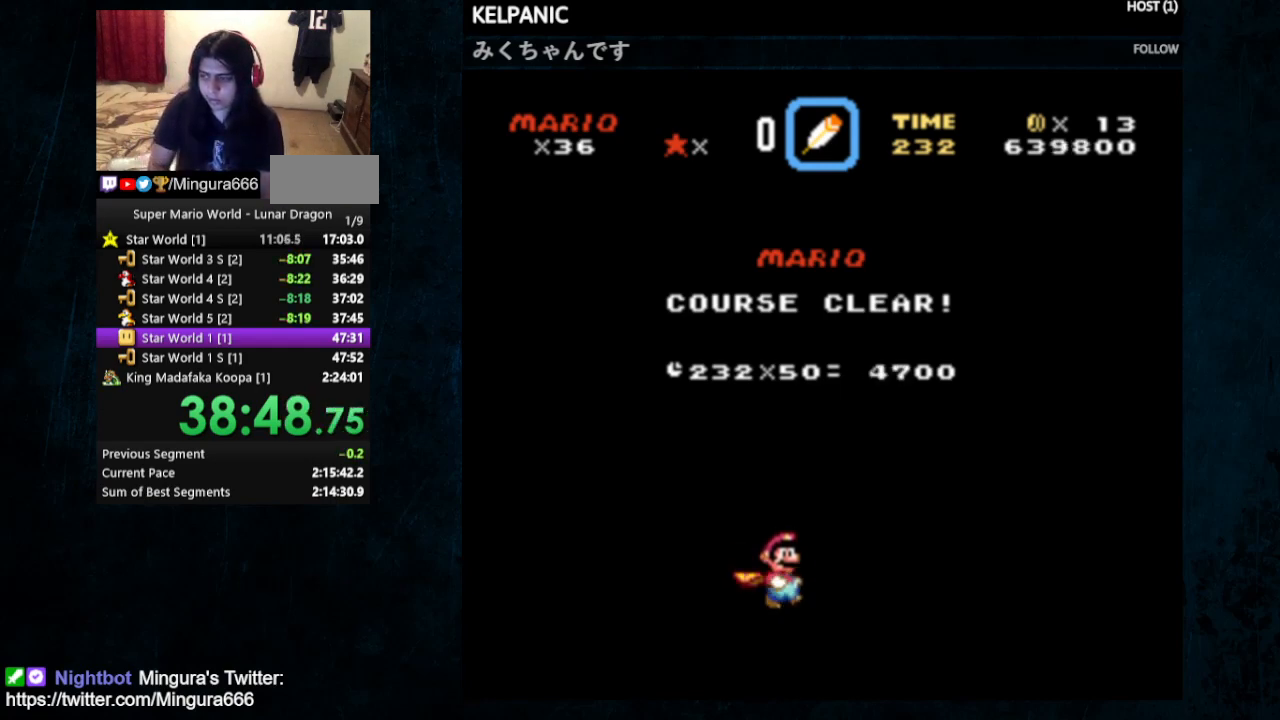
{"buttons": [], "events": []}
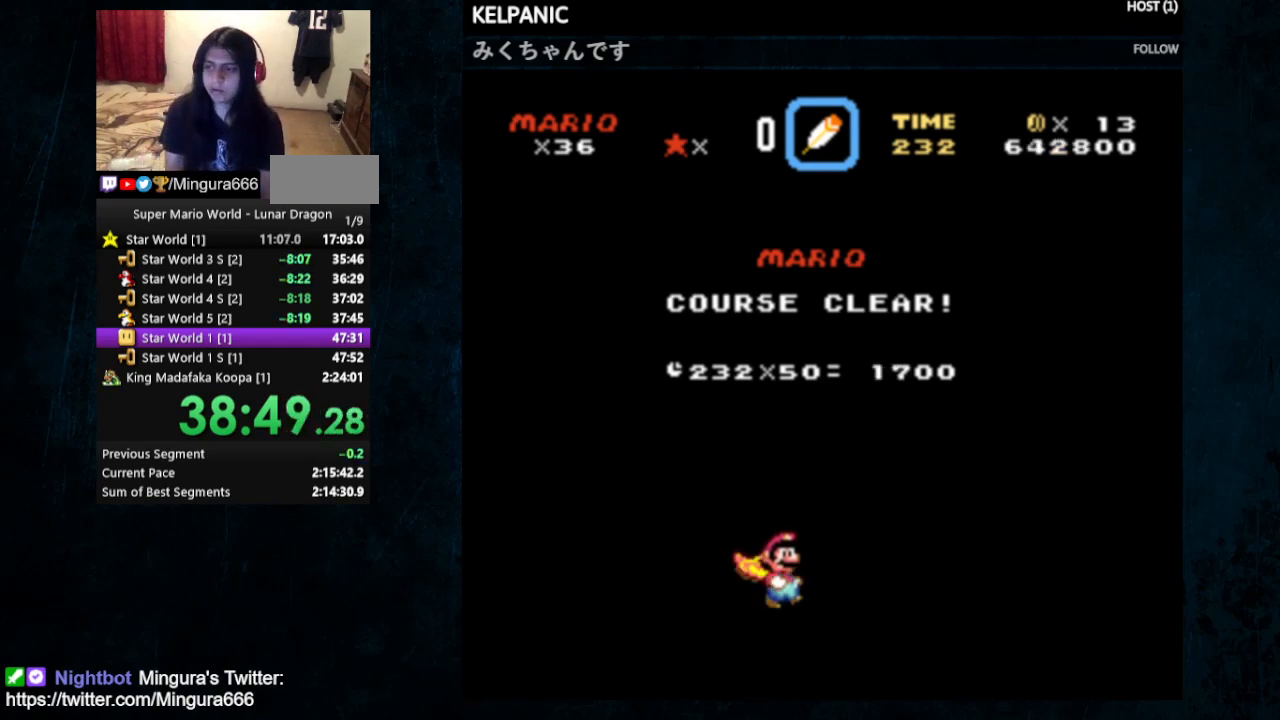
{"buttons": ["B"], "events": [[433, "A", "down"], [467, "B", "down"], [500, "A", "up"]]}
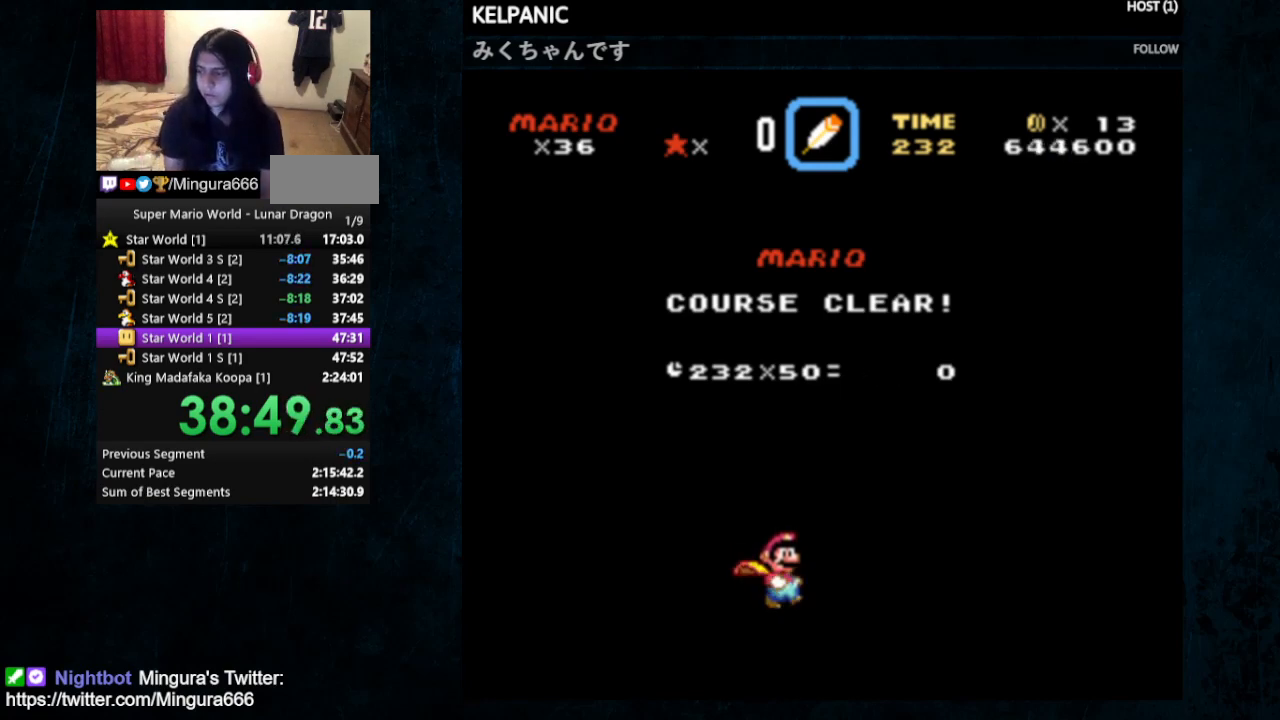
{"buttons": ["A", "B"], "events": [[33, "B", "up"], [100, "A", "down"], [100, "B", "down"], [133, "A", "up"], [367, "B", "up"], [433, "A", "down"], [500, "B", "down"]]}
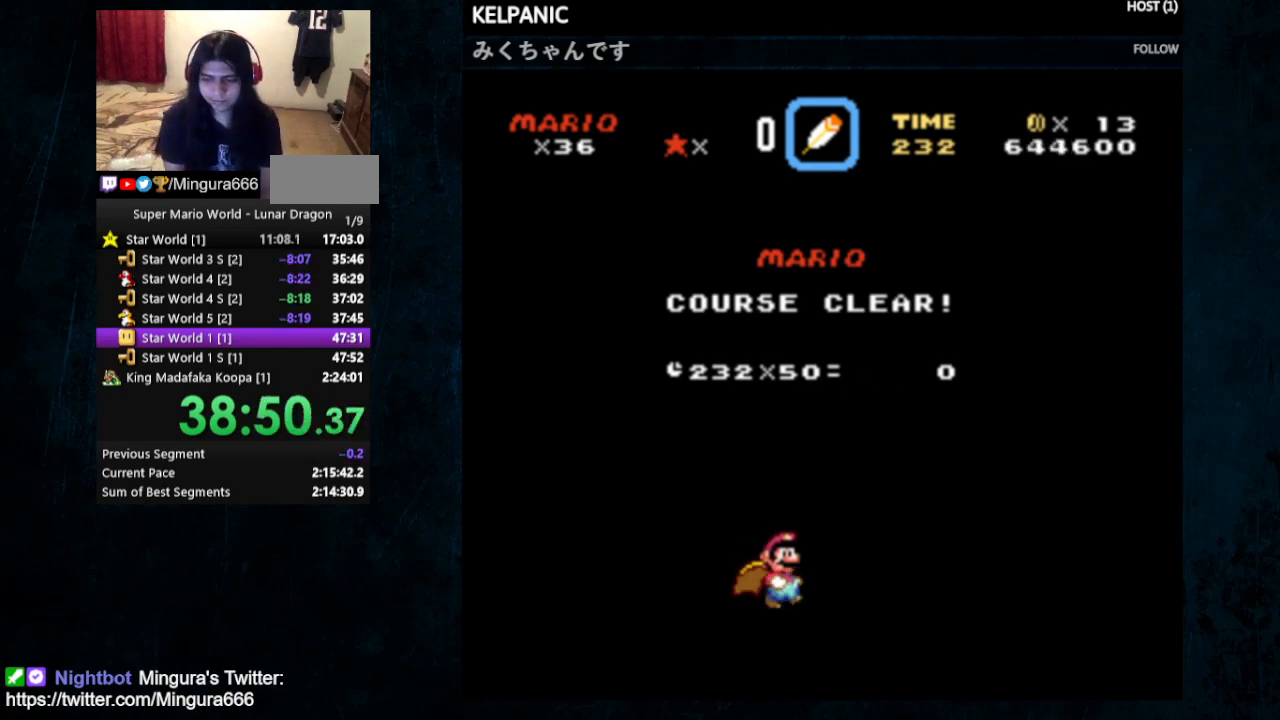
{"buttons": [], "events": [[33, "A", "up"], [67, "B", "up"], [133, "A", "down"], [133, "B", "down"], [200, "B", "up"], [267, "A", "up"], [300, "B", "down"], [333, "A", "down"], [333, "B", "up"], [433, "A", "up"], [433, "B", "down"], [500, "B", "up"]]}
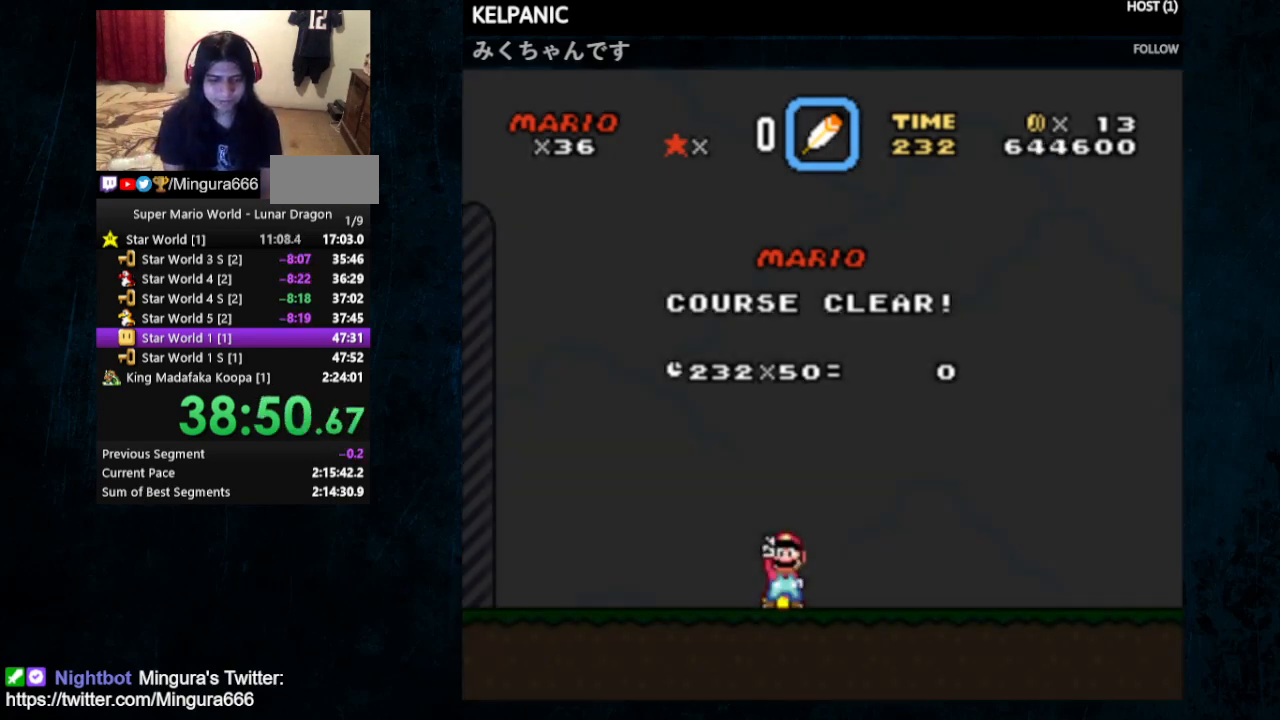
{"buttons": [], "events": [[167, "B", "down"], [267, "B", "up"], [333, "B", "down"], [500, "B", "up"]]}
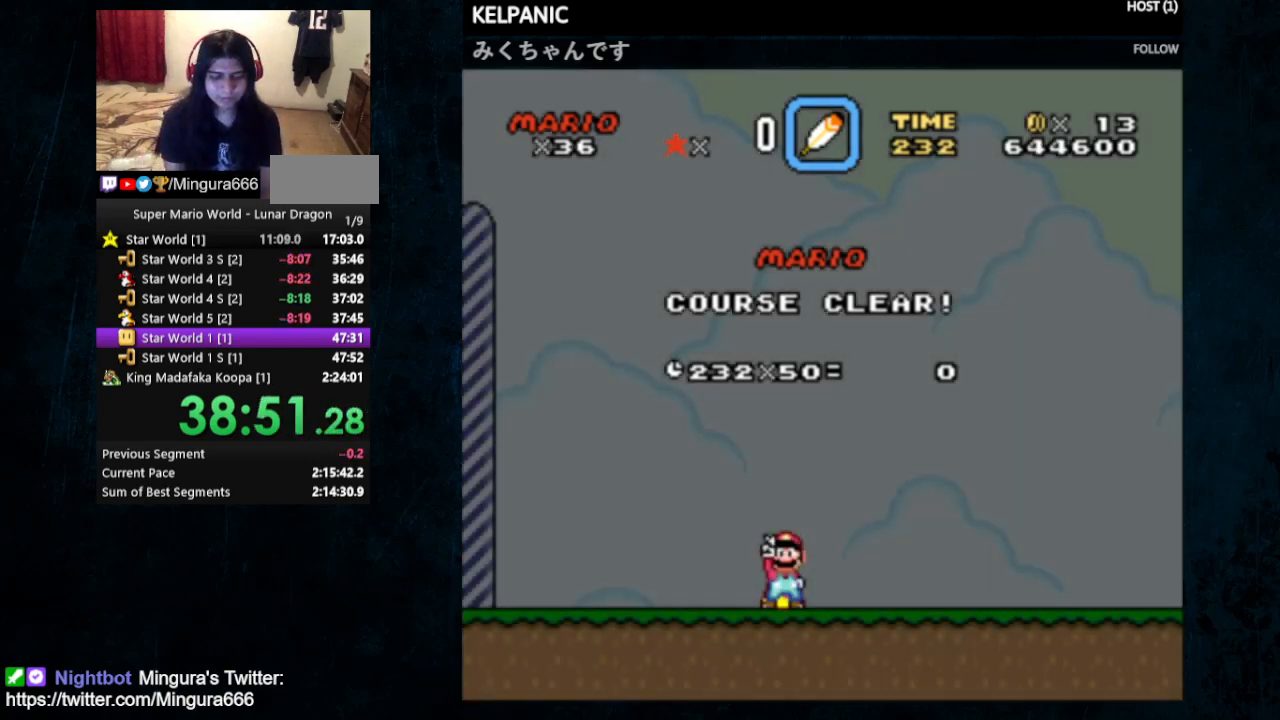
{"buttons": [], "events": [[200, "A", "down"], [200, "B", "down"], [333, "A", "up"], [333, "B", "up"]]}
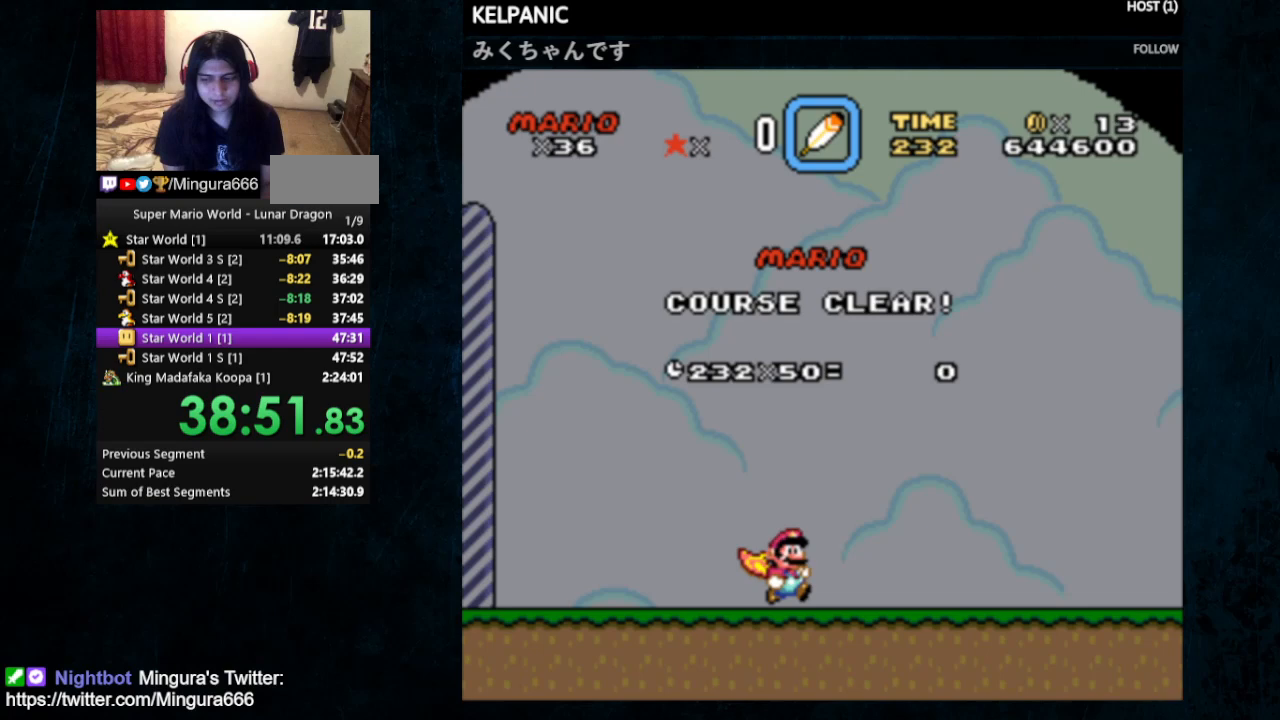
{"buttons": [], "events": []}
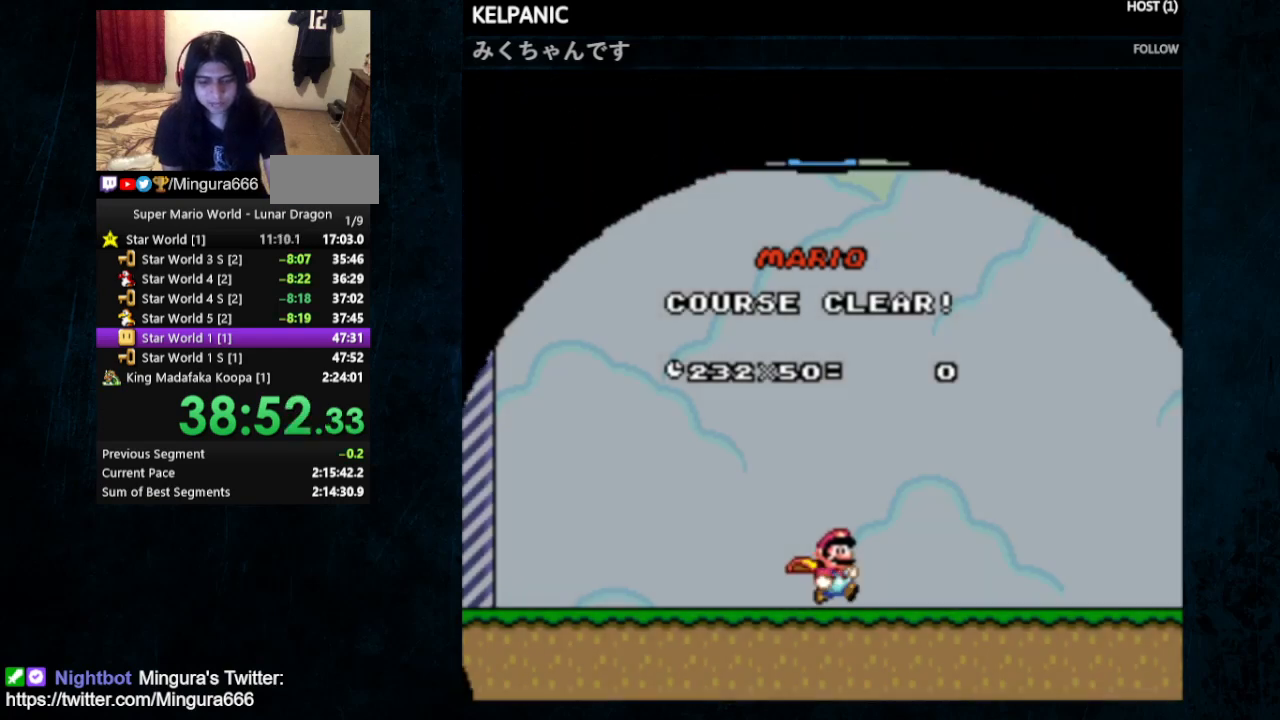
{"buttons": [], "events": []}
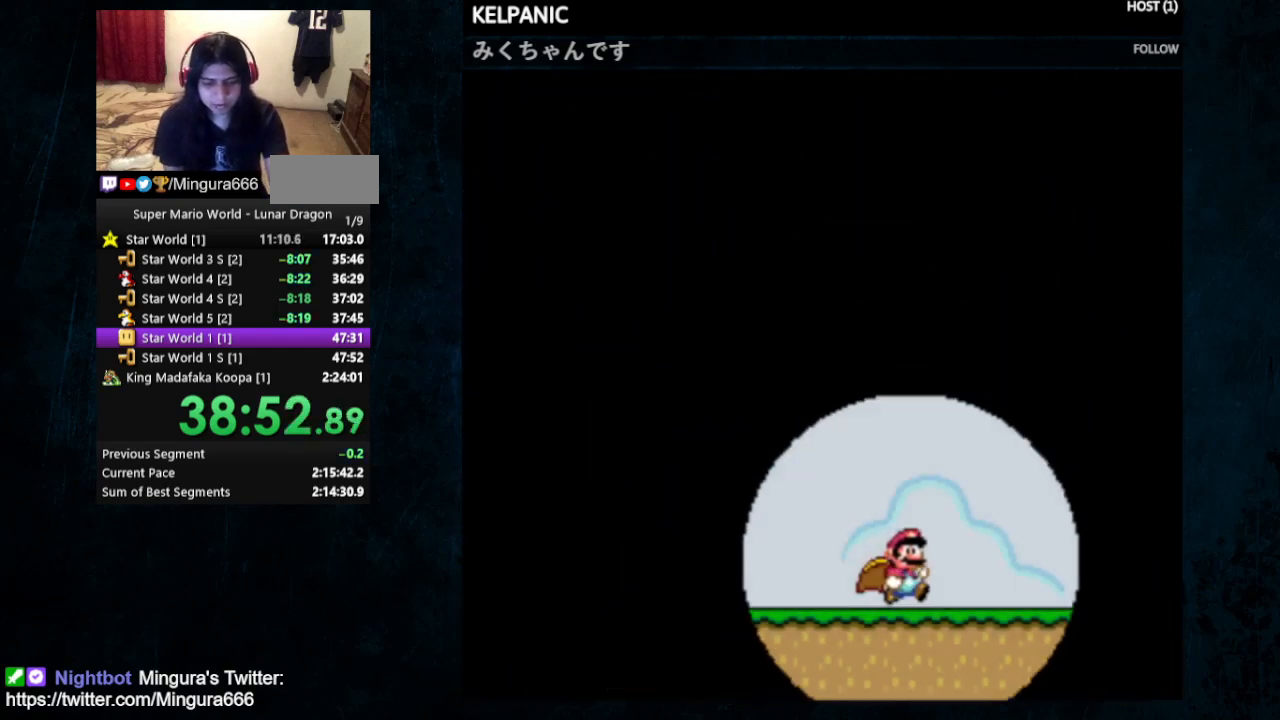
{"buttons": [], "events": []}
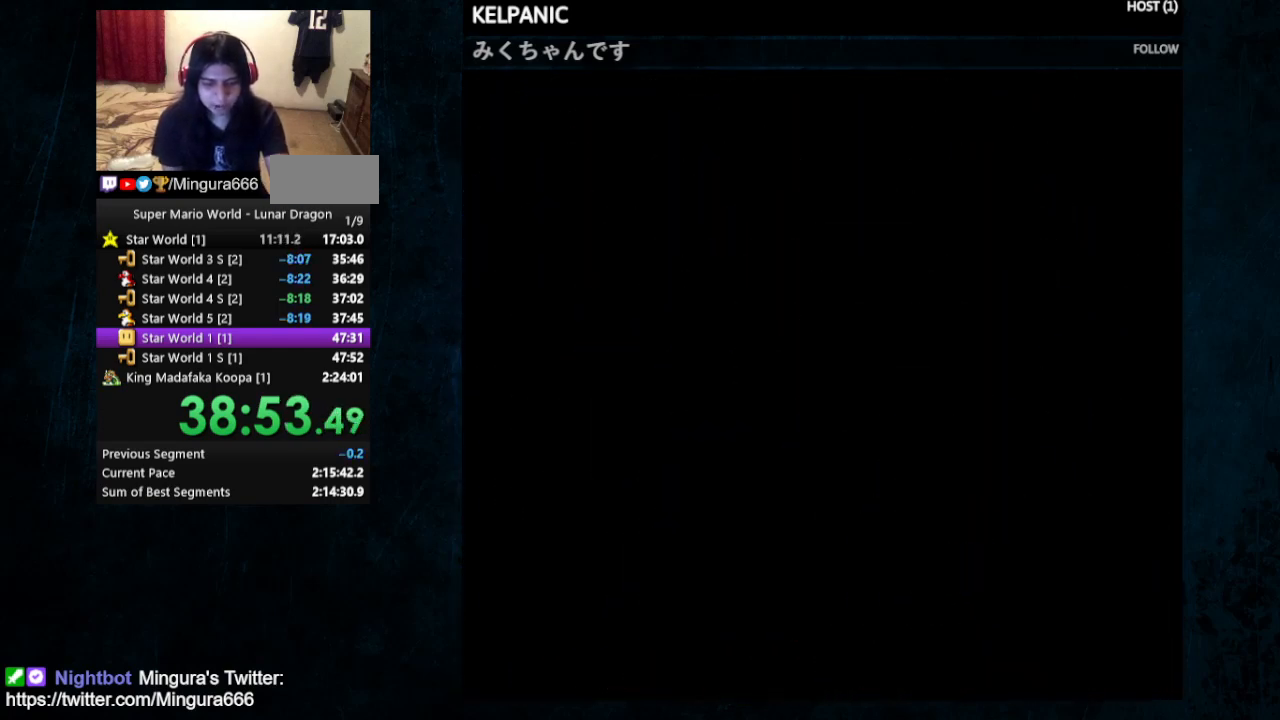
{"buttons": [], "events": []}
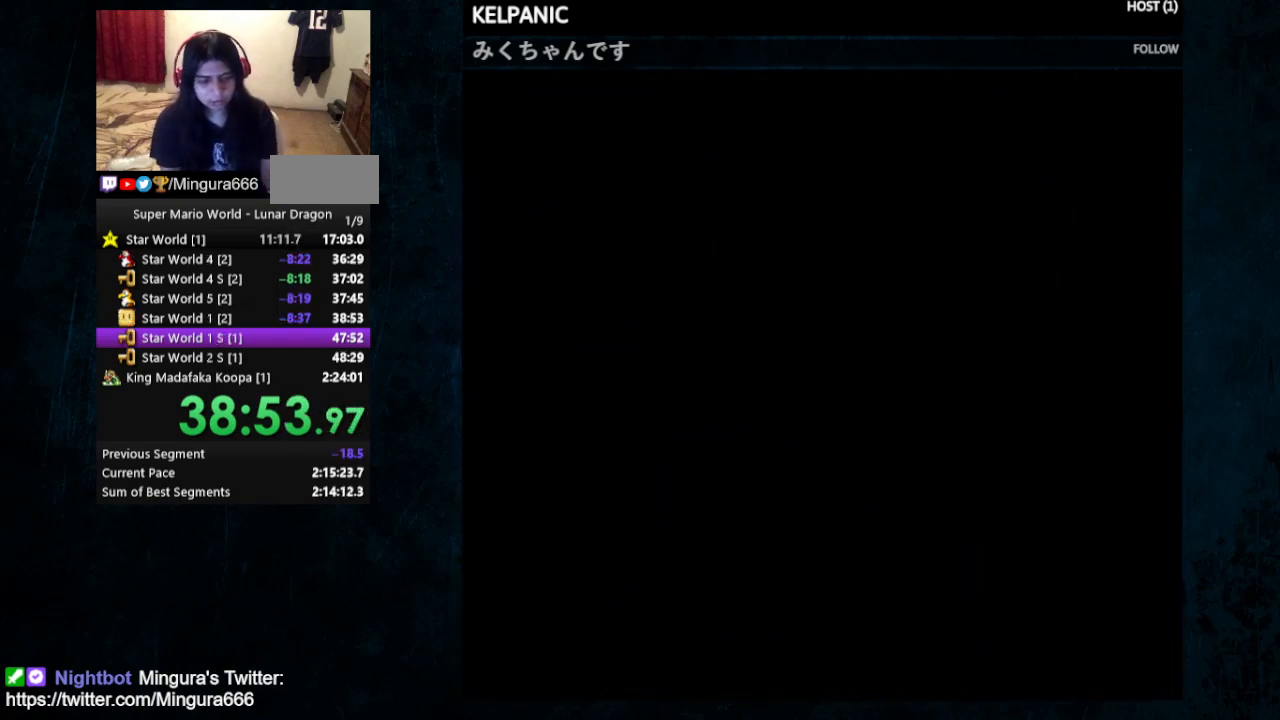
{"buttons": [], "events": []}